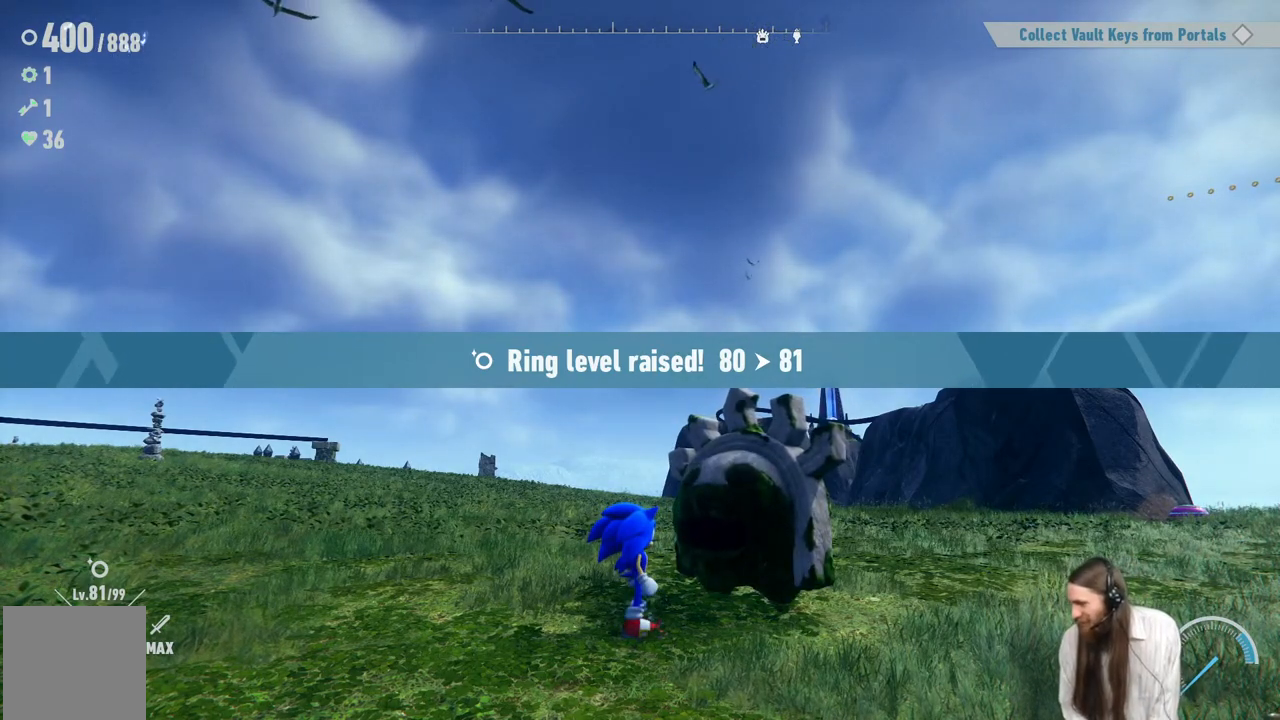
Gameplay with a controller (Xbox layout); each line is a JSON object with the inputs held at the frame after it. "events" lists button and stick changes between this image and that frame as [ms after this image, input, new state], when the widget could be followed in between. Not read: L3 R3.
{"buttons": ["A"], "left_stick": "center", "right_stick": "center", "events": [[367, "A", "down"]]}
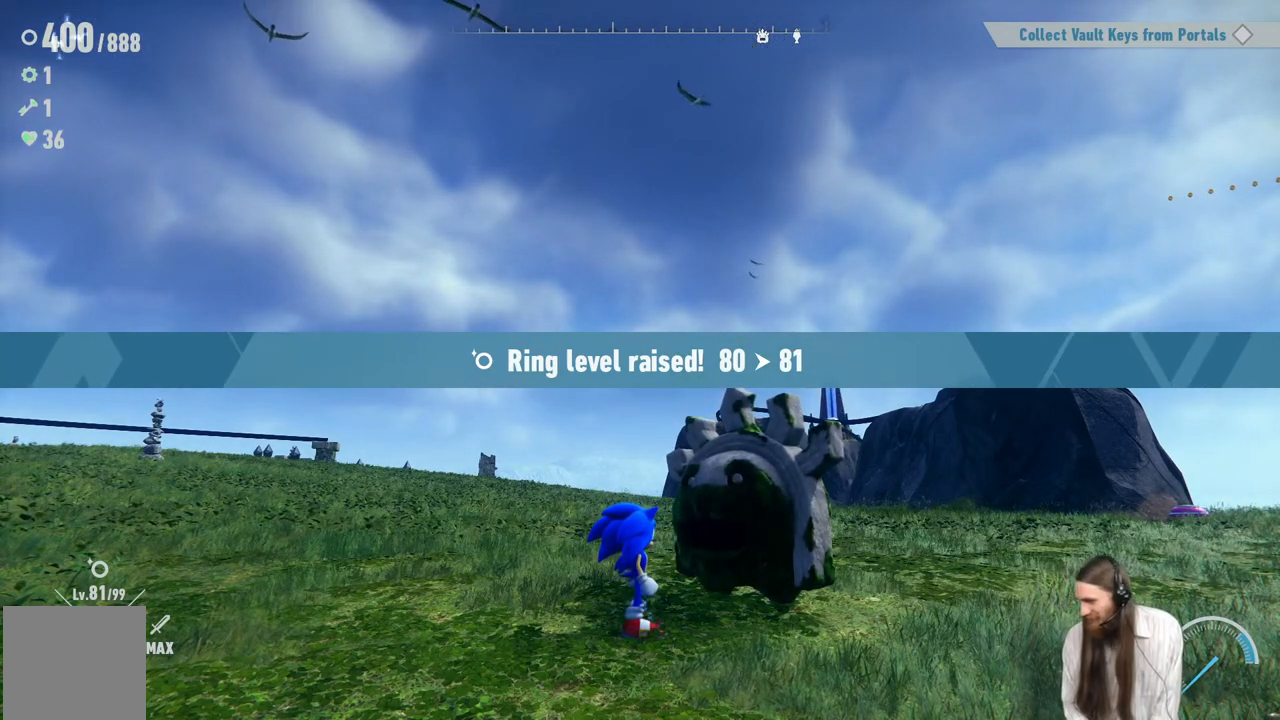
{"buttons": [], "left_stick": "center", "right_stick": "center", "events": [[83, "A", "up"]]}
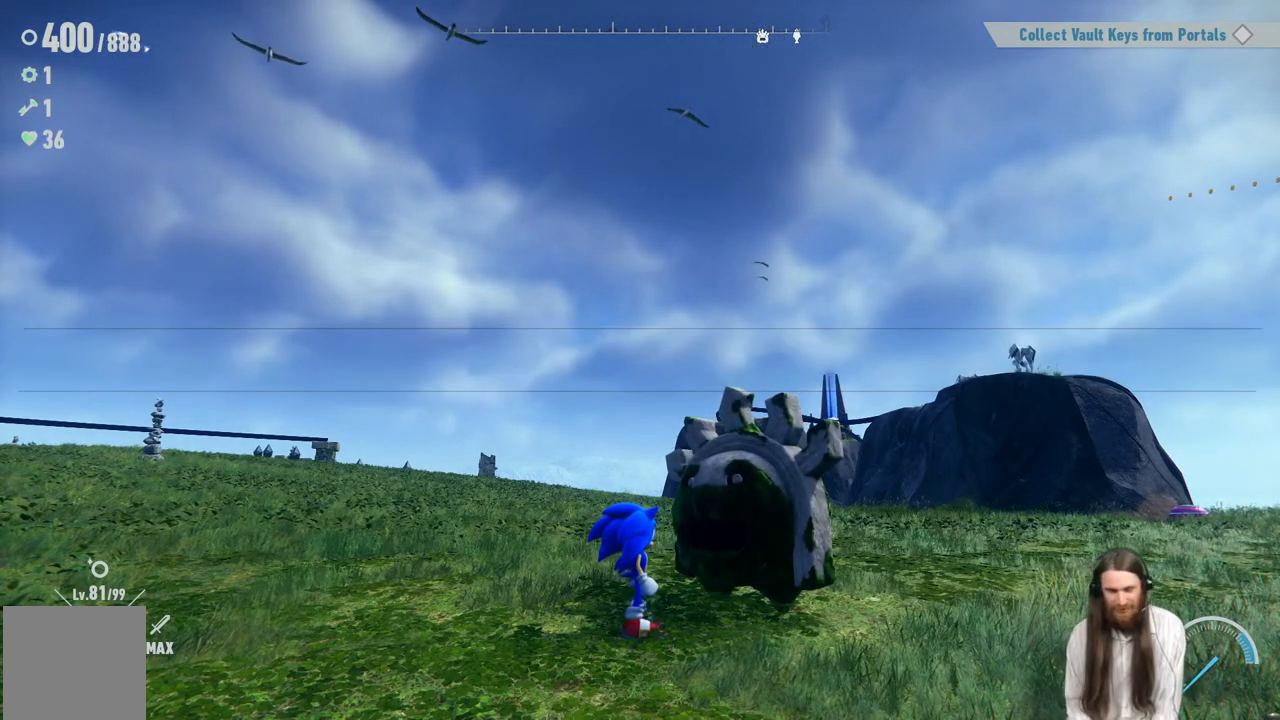
{"buttons": [], "left_stick": "center", "right_stick": "center", "events": []}
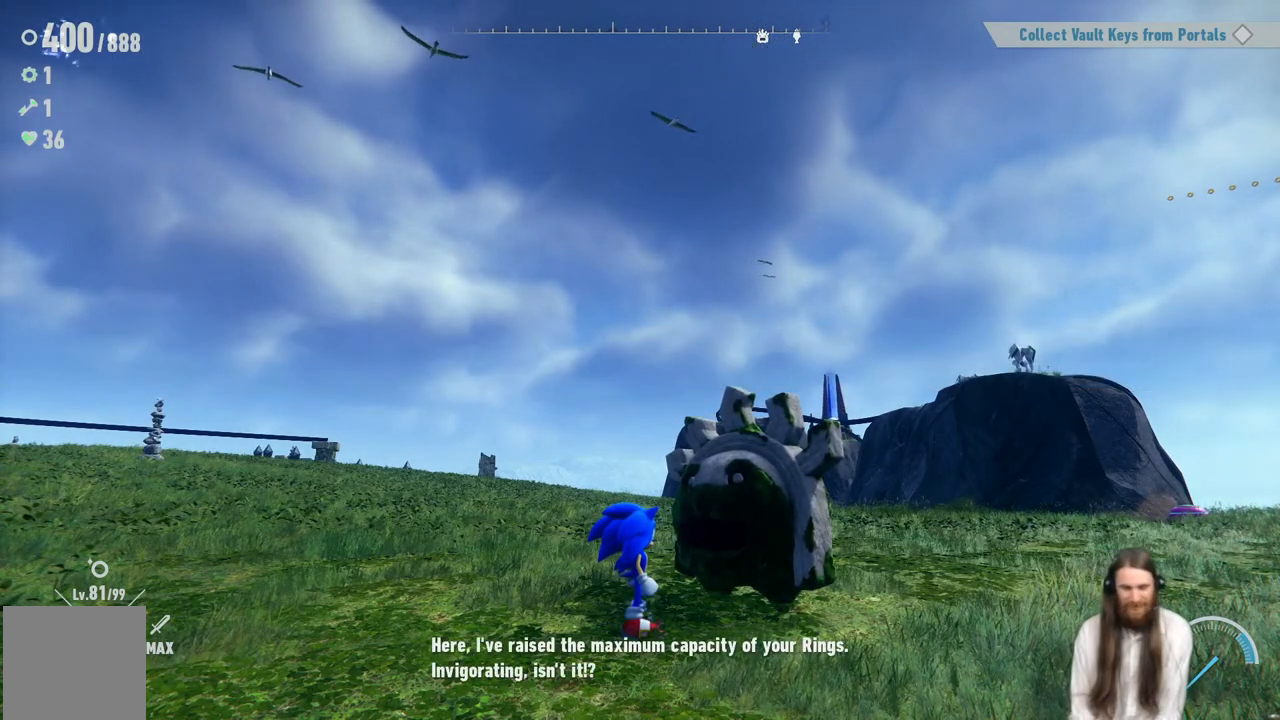
{"buttons": [], "left_stick": "center", "right_stick": "center", "events": [[267, "A", "down"], [483, "A", "up"]]}
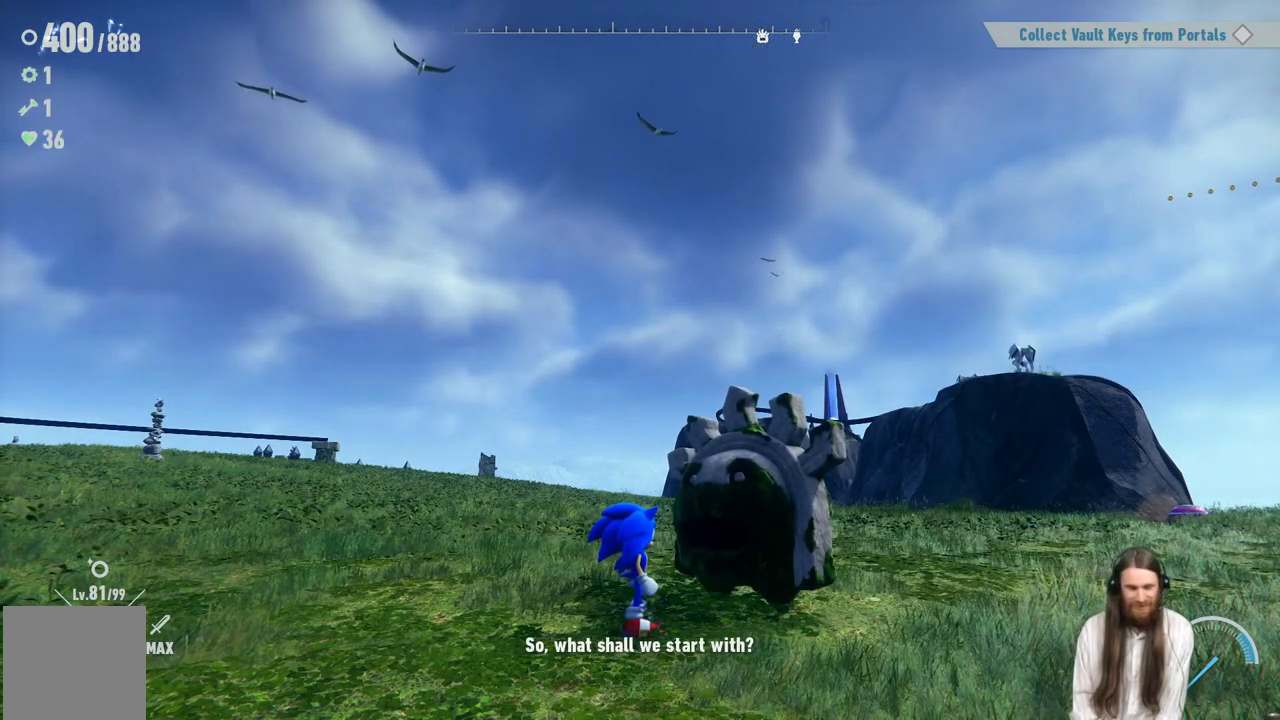
{"buttons": [], "left_stick": "center", "right_stick": "center", "events": []}
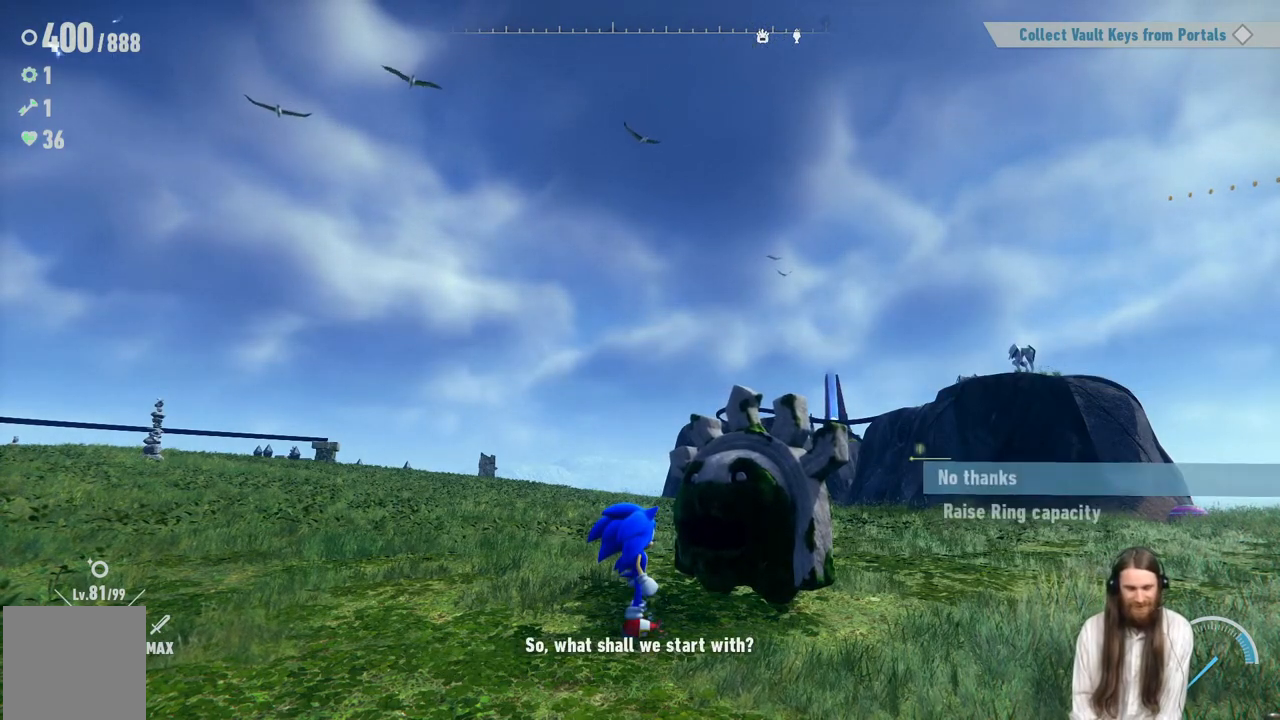
{"buttons": [], "left_stick": "center", "right_stick": "center", "events": [[233, "DPAD_DOWN", "down"], [400, "DPAD_DOWN", "up"]]}
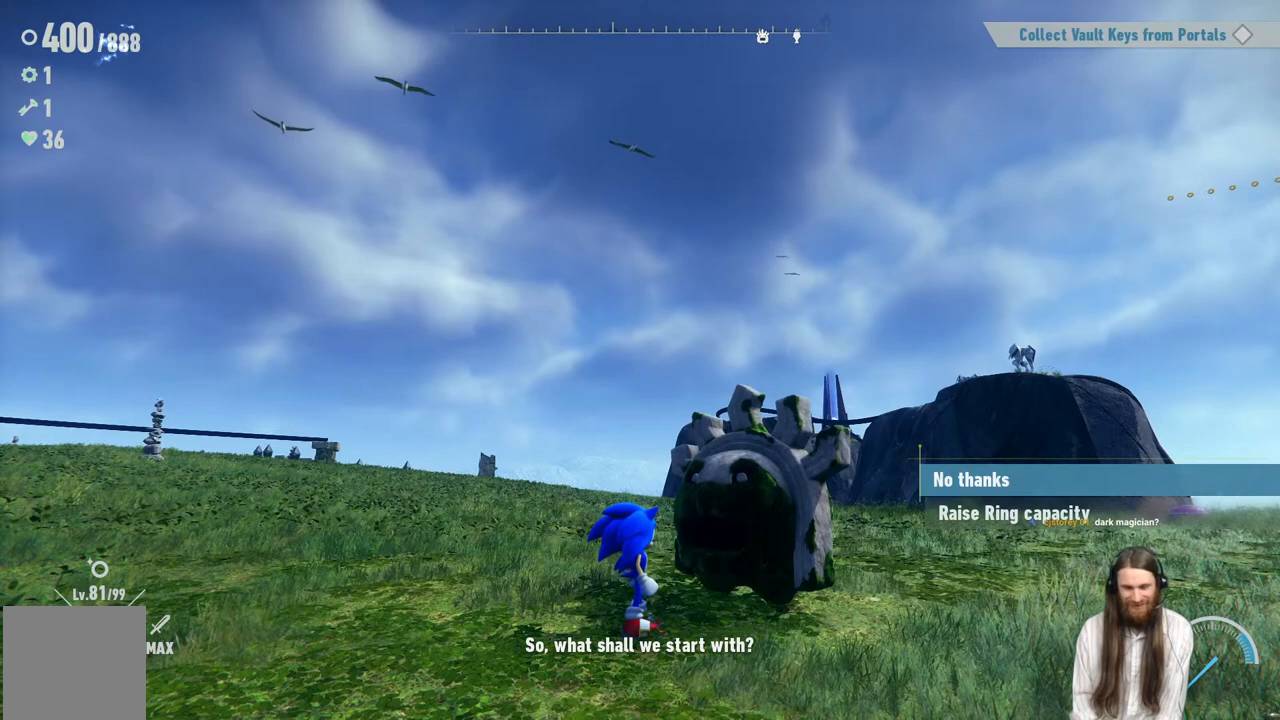
{"buttons": ["DPAD_DOWN"], "left_stick": "center", "right_stick": "center", "events": [[350, "DPAD_DOWN", "down"]]}
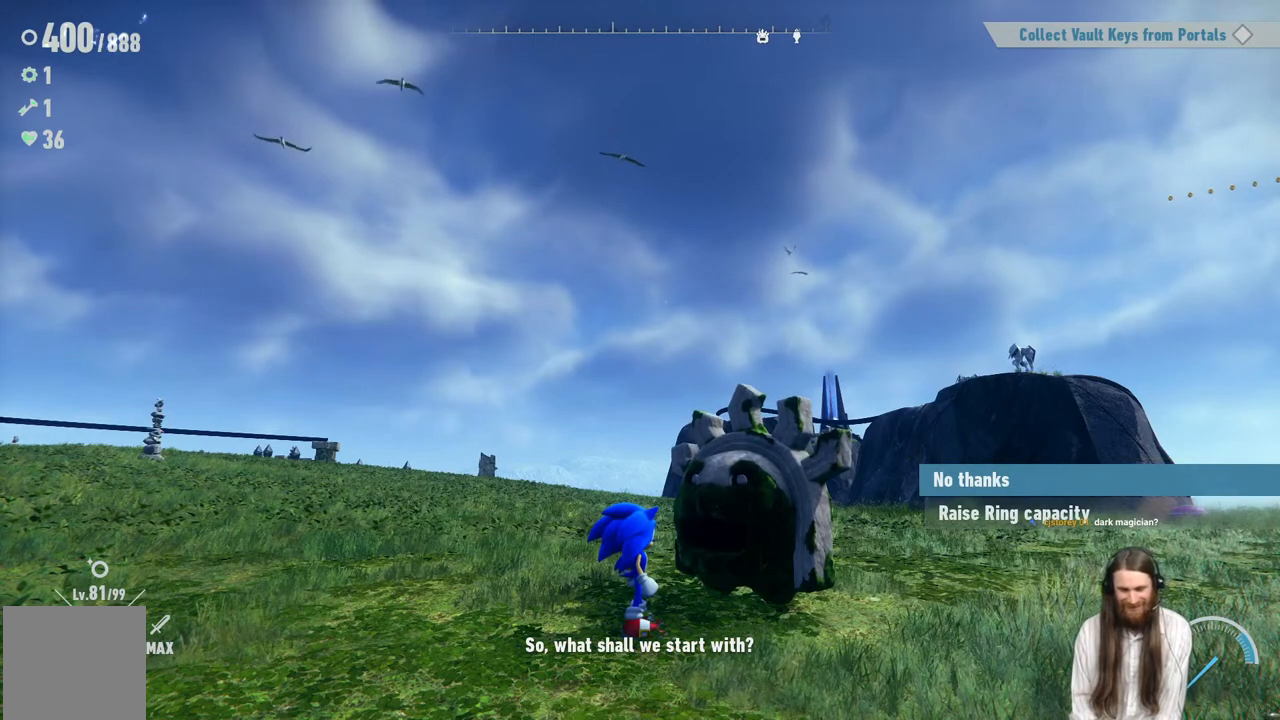
{"buttons": [], "left_stick": "center", "right_stick": "center", "events": [[17, "DPAD_DOWN", "up"], [200, "DPAD_DOWN", "down"], [367, "DPAD_DOWN", "up"]]}
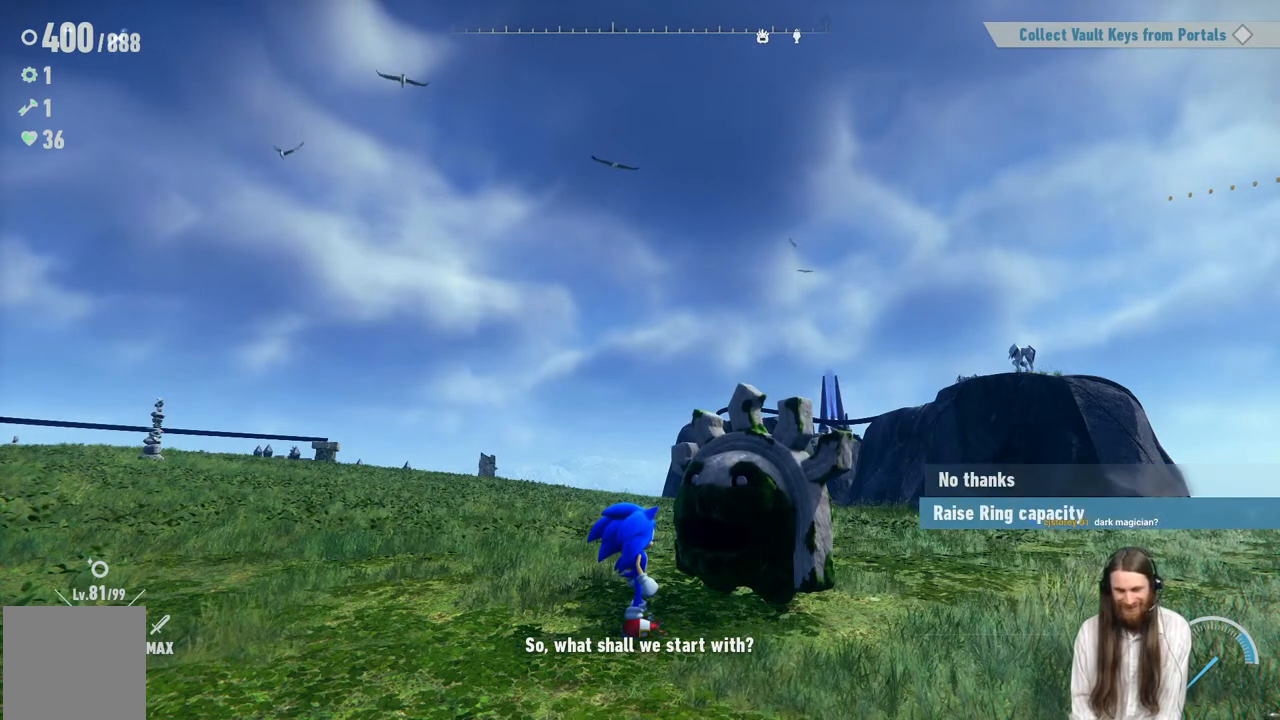
{"buttons": [], "left_stick": "center", "right_stick": "center", "events": [[67, "A", "down"], [267, "A", "up"]]}
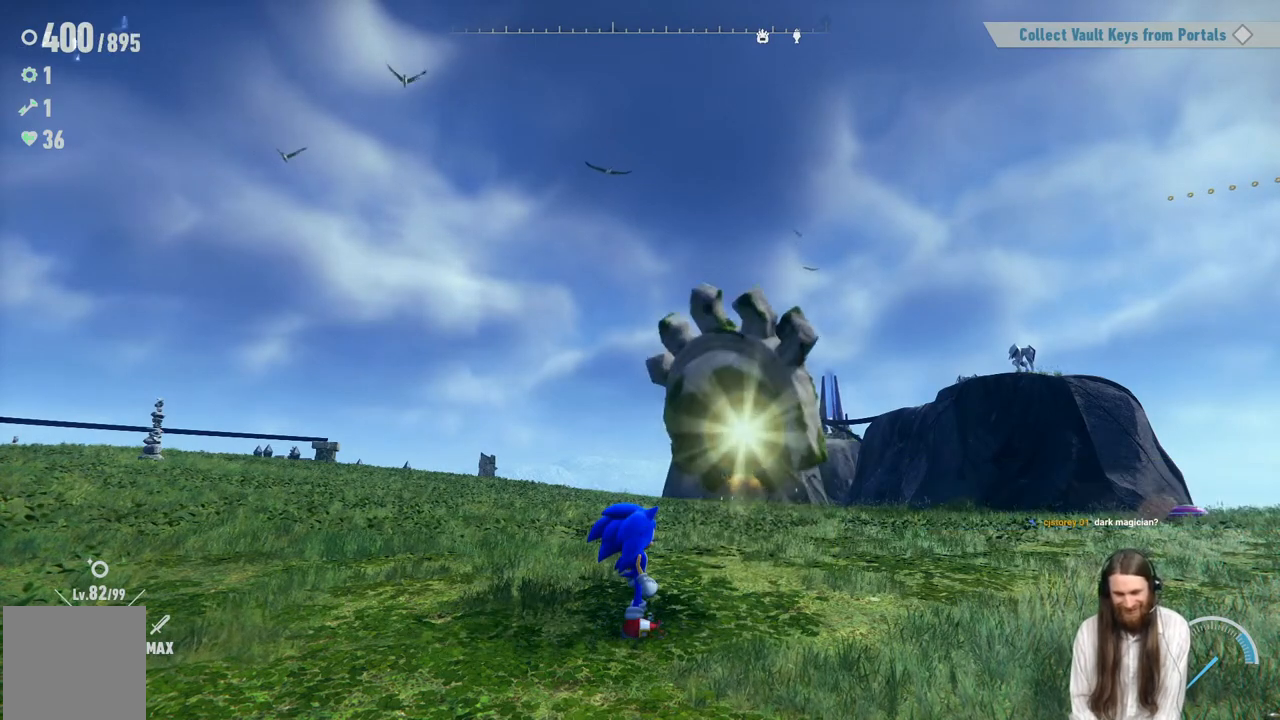
{"buttons": [], "left_stick": "center", "right_stick": "center", "events": []}
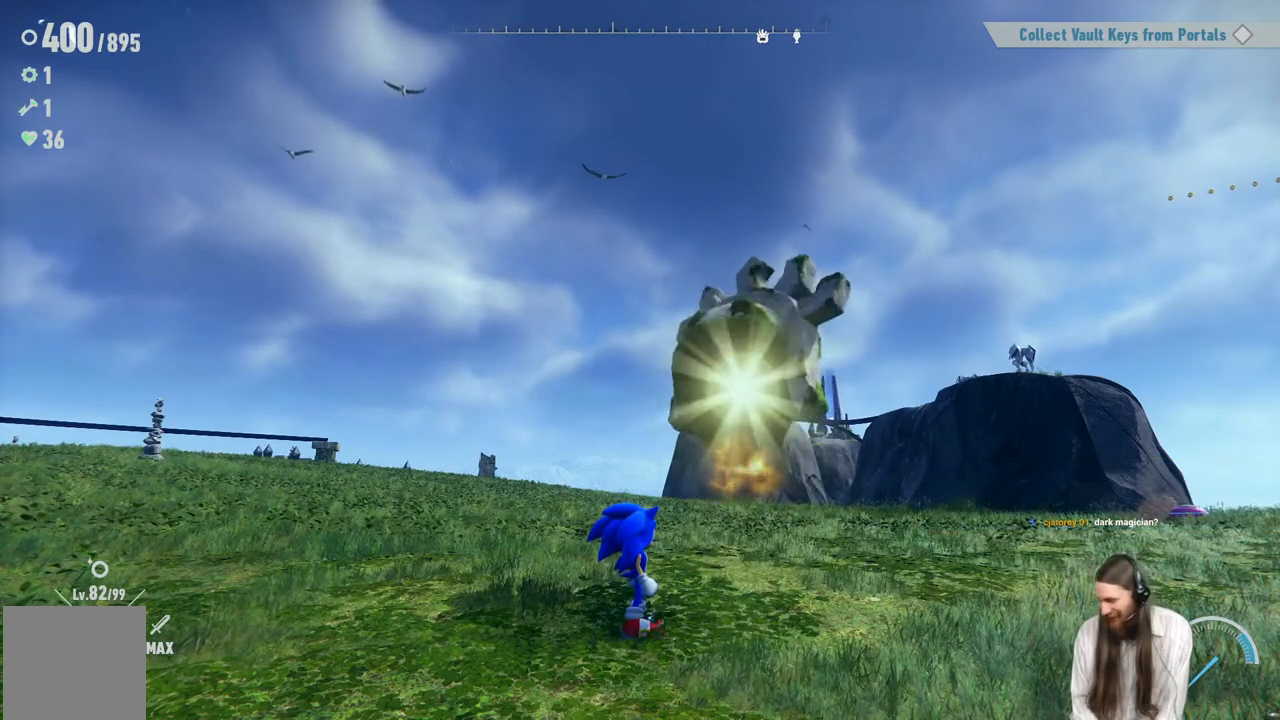
{"buttons": [], "left_stick": "center", "right_stick": "center", "events": [[133, "DPAD_DOWN", "down"], [317, "DPAD_DOWN", "up"]]}